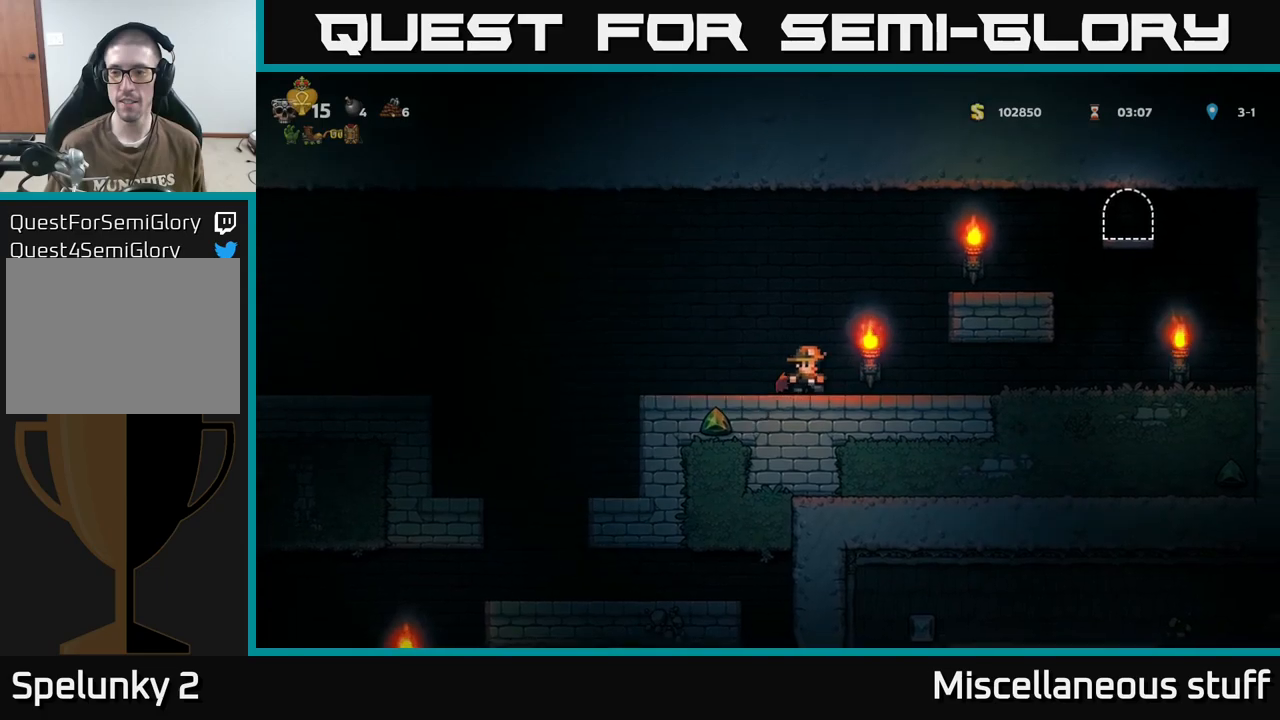
Gameplay with a controller (Xbox layout); each line is a JSON object with the inputs held at the frame after it. "events" lists button and stick changes between this image and that frame as [ms after this image, input, new state], when the widget could be followed in between. Not read: left_stick right_stick.
{"buttons": ["DPAD_RIGHT"], "events": []}
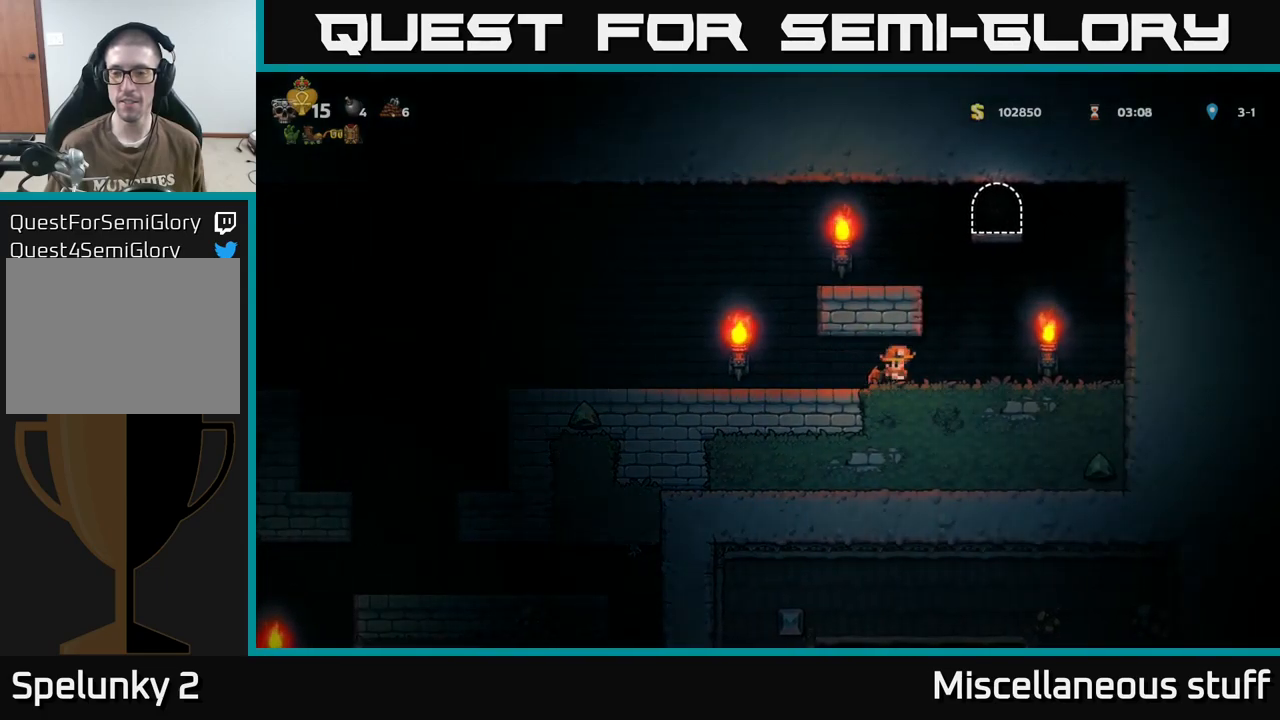
{"buttons": [], "events": [[133, "A", "down"], [217, "A", "up"], [267, "DPAD_RIGHT", "up"], [283, "A", "down"], [350, "DPAD_LEFT", "down"], [433, "A", "up"], [500, "DPAD_LEFT", "up"]]}
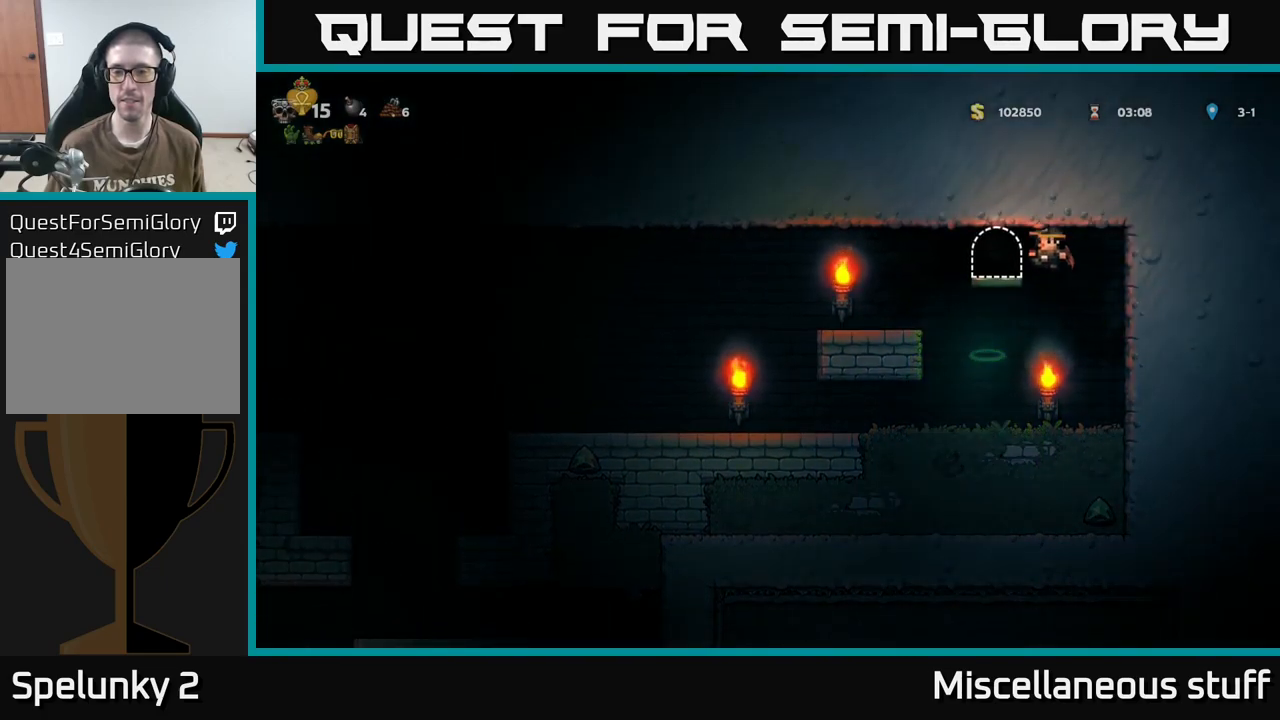
{"buttons": [], "events": [[217, "L2", "down"], [300, "L2", "up"]]}
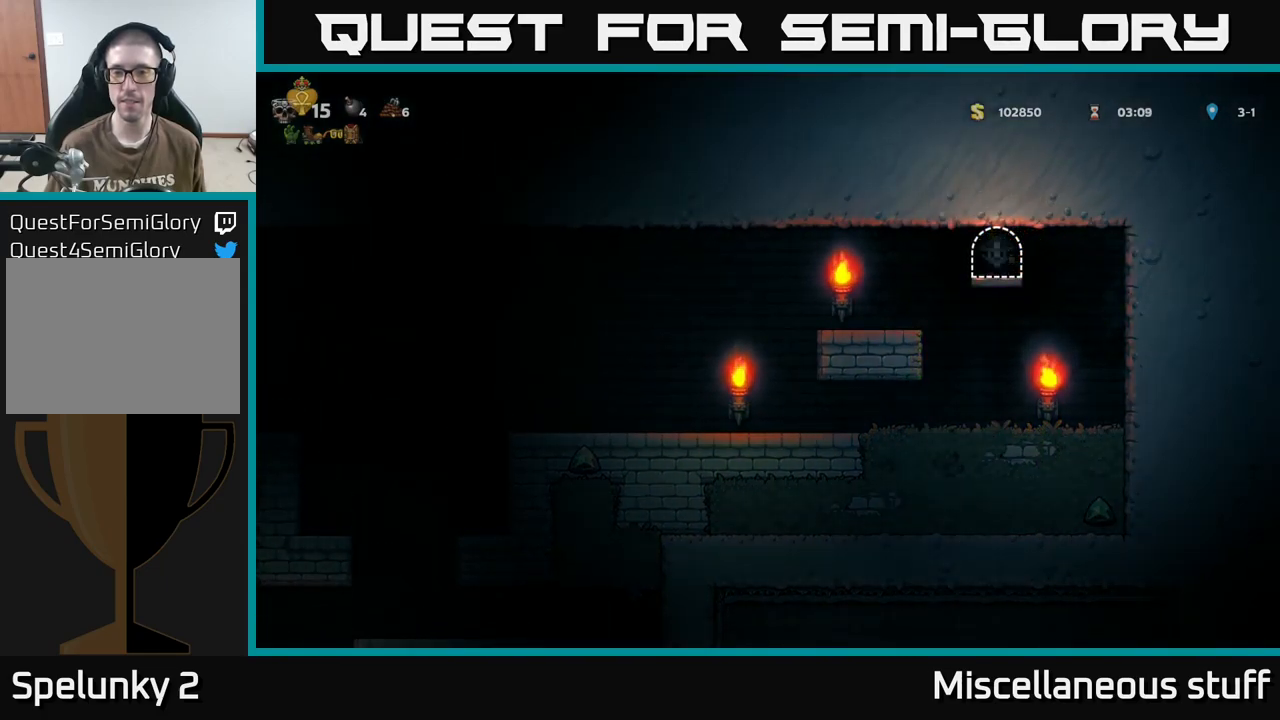
{"buttons": [], "events": []}
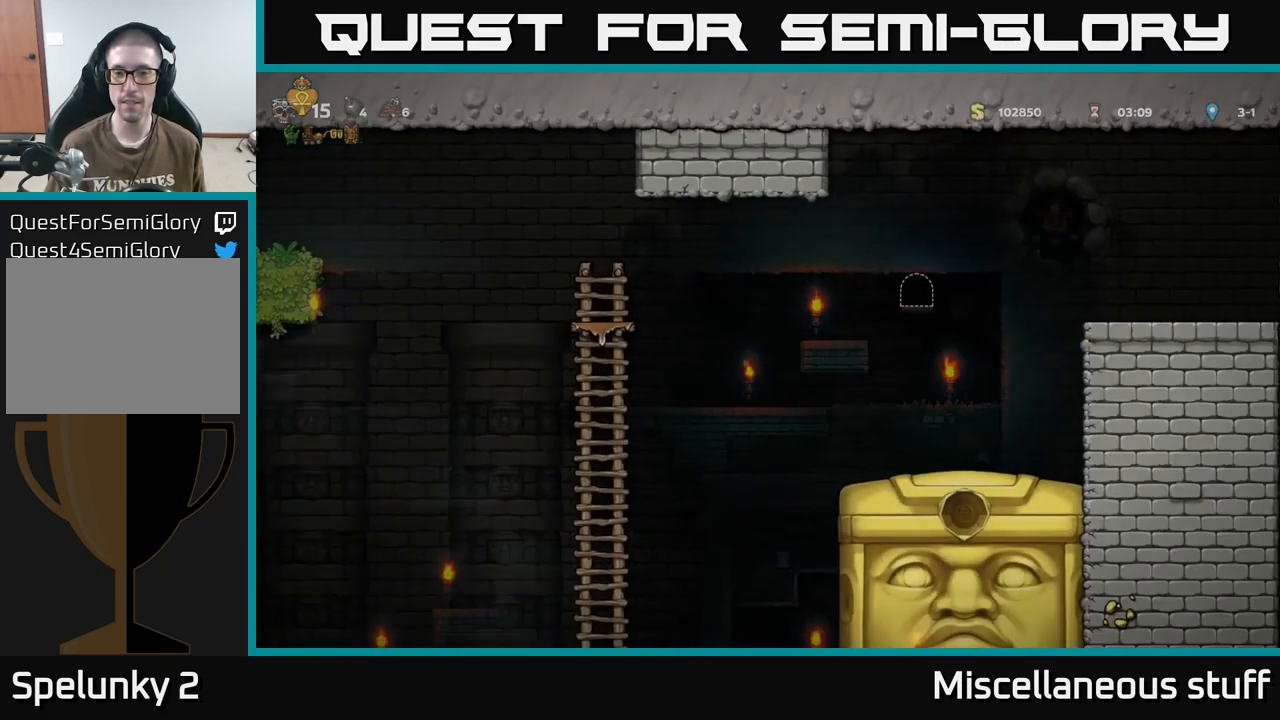
{"buttons": [], "events": []}
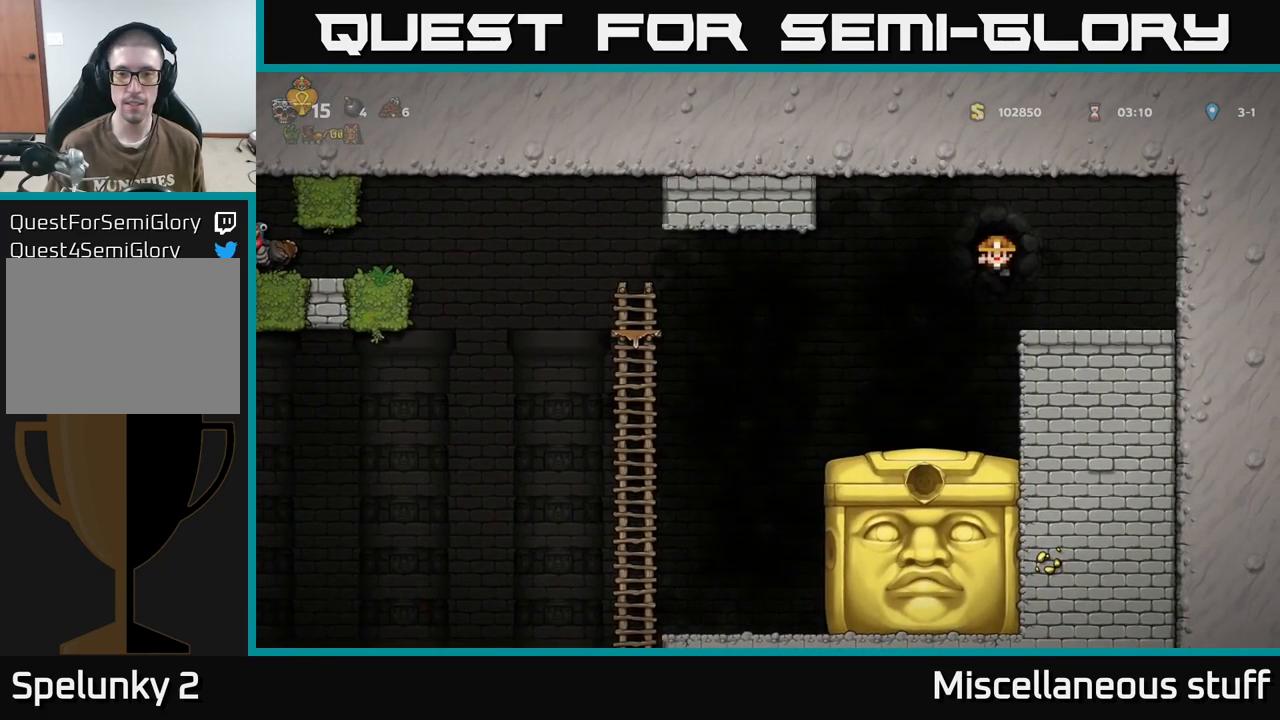
{"buttons": ["DPAD_RIGHT"], "events": [[267, "A", "down"], [317, "DPAD_RIGHT", "down"], [450, "A", "up"]]}
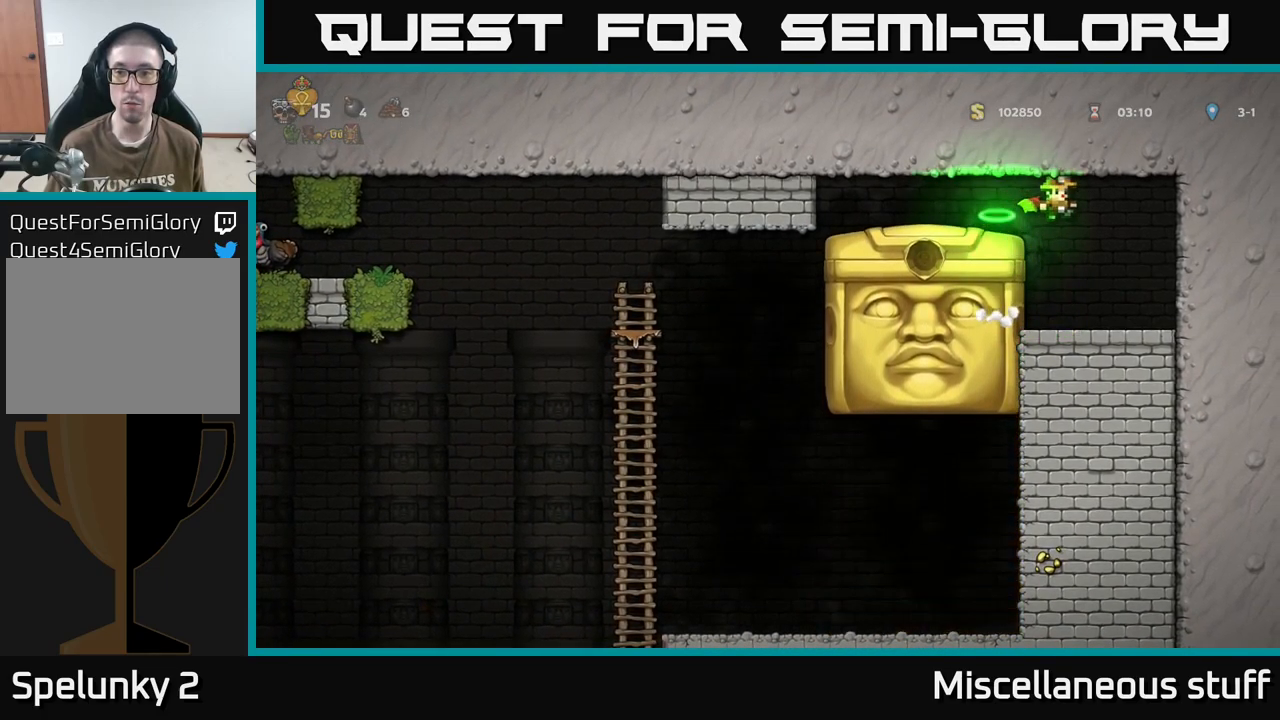
{"buttons": [], "events": [[150, "DPAD_RIGHT", "up"]]}
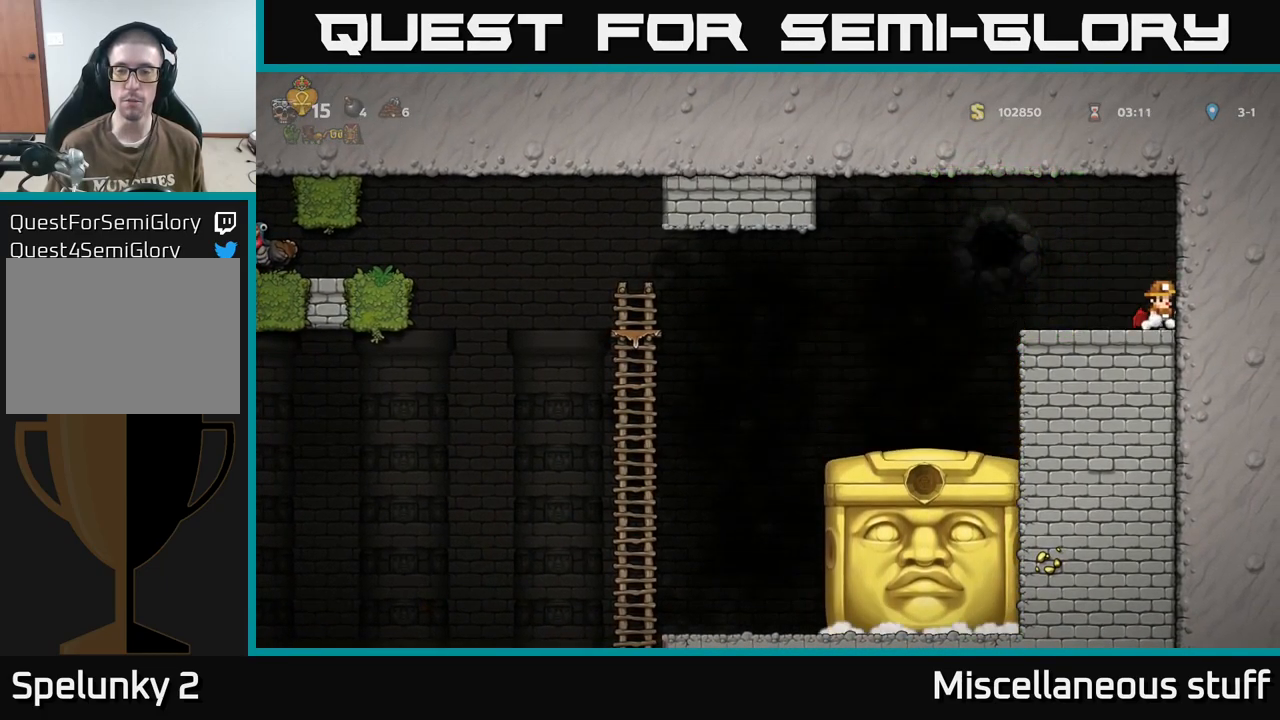
{"buttons": [], "events": [[83, "DPAD_LEFT", "down"], [167, "DPAD_LEFT", "up"]]}
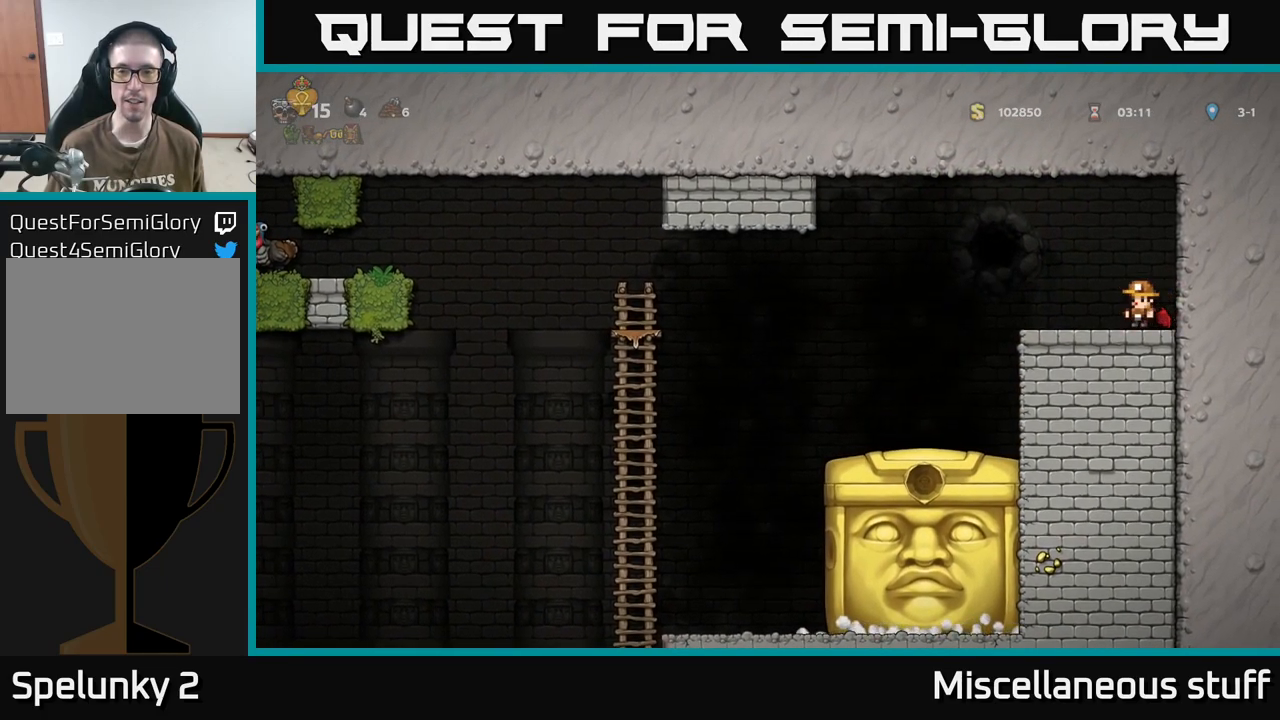
{"buttons": [], "events": []}
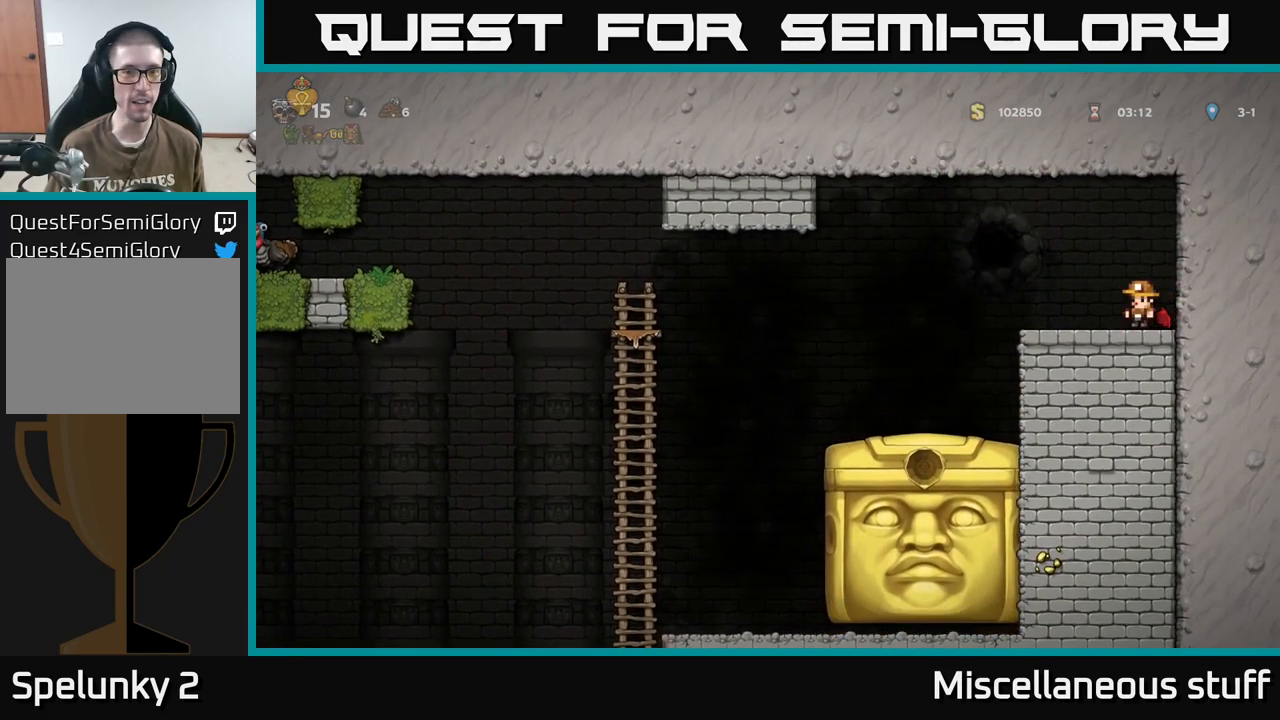
{"buttons": ["DPAD_LEFT"], "events": [[317, "A", "down"], [317, "DPAD_LEFT", "down"], [433, "A", "up"]]}
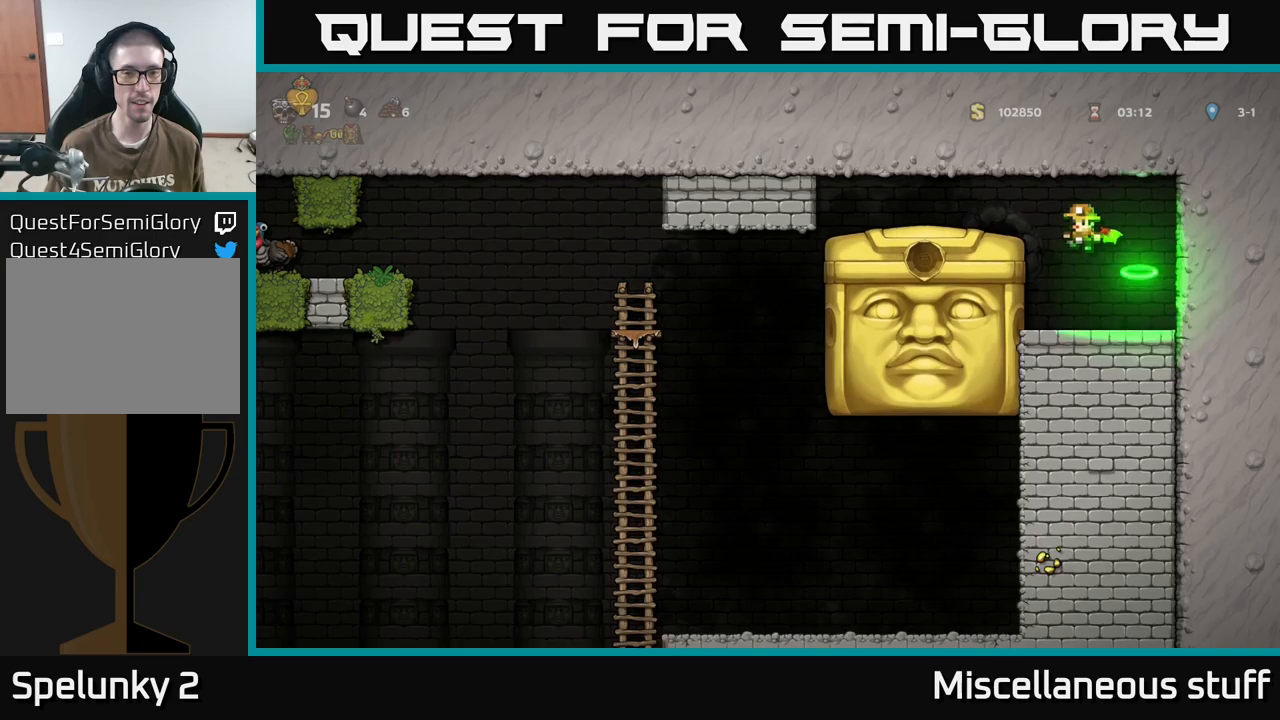
{"buttons": ["DPAD_LEFT"], "events": [[134, "DPAD_LEFT", "up"], [367, "DPAD_LEFT", "down"]]}
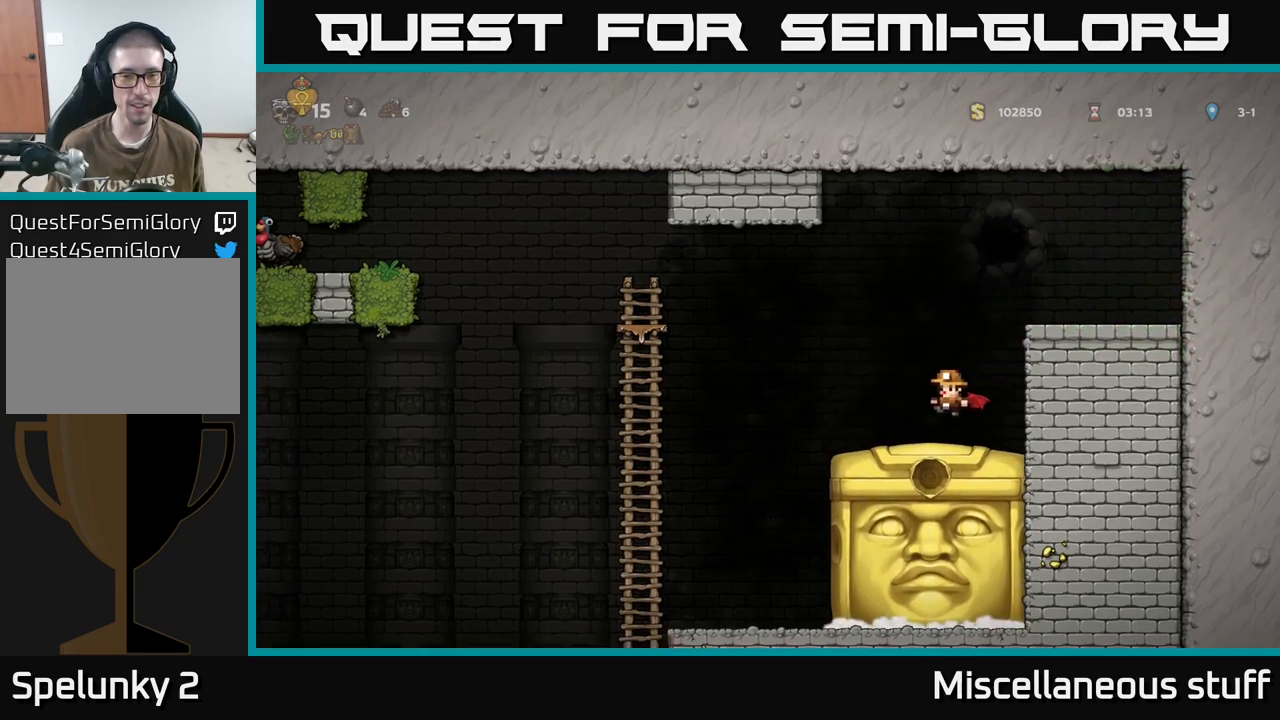
{"buttons": ["DPAD_LEFT"], "events": [[217, "A", "down"], [450, "A", "up"]]}
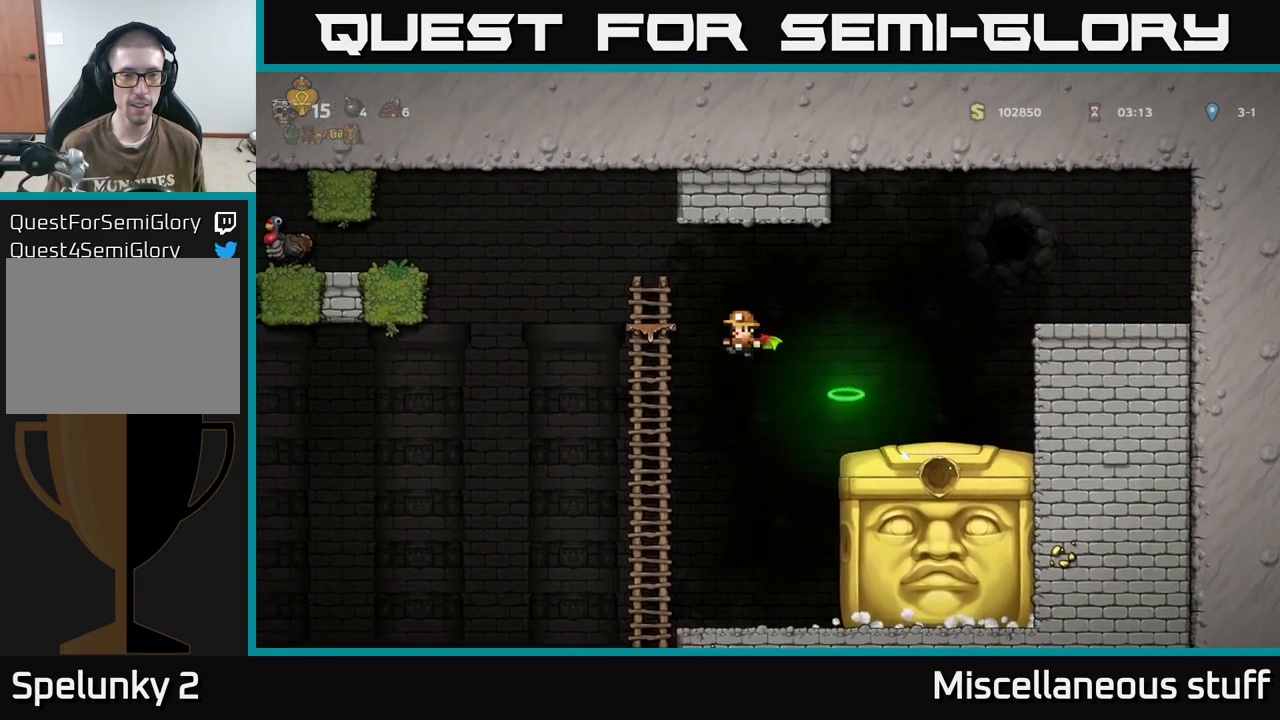
{"buttons": ["A", "DPAD_LEFT"], "events": [[134, "A", "down"]]}
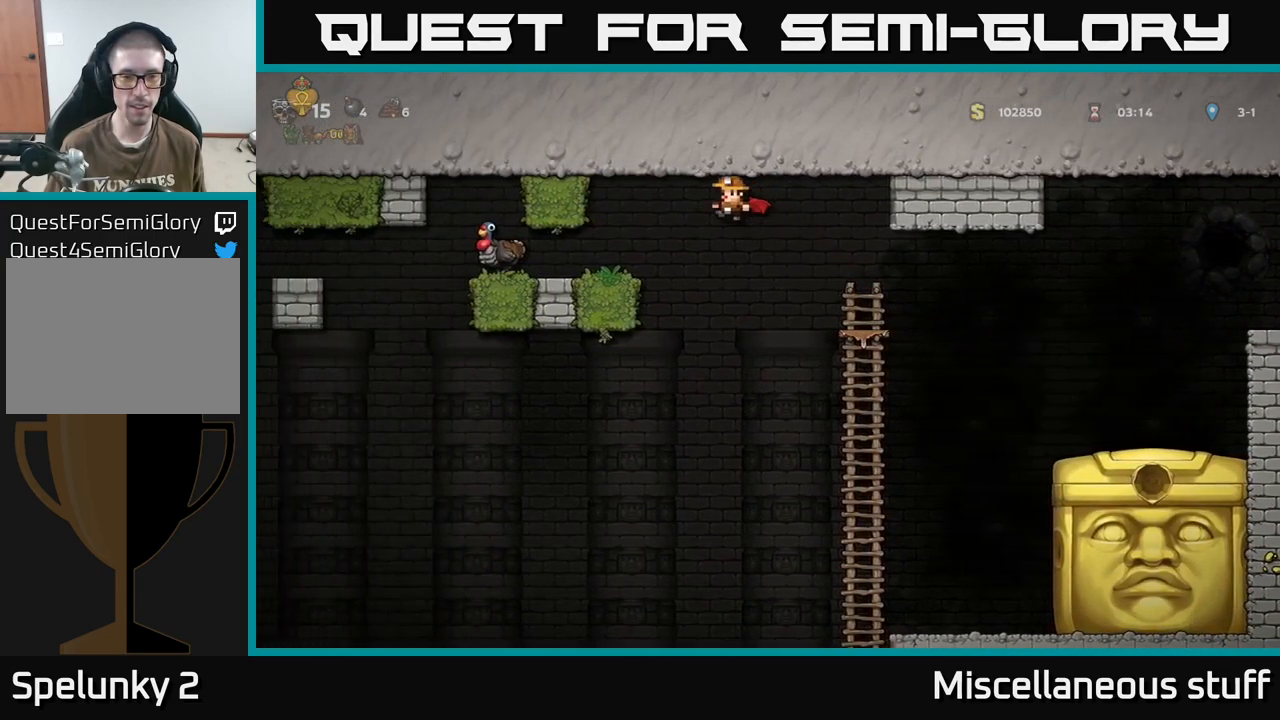
{"buttons": ["DPAD_LEFT"], "events": [[100, "A", "up"], [200, "DPAD_LEFT", "up"], [434, "DPAD_LEFT", "down"]]}
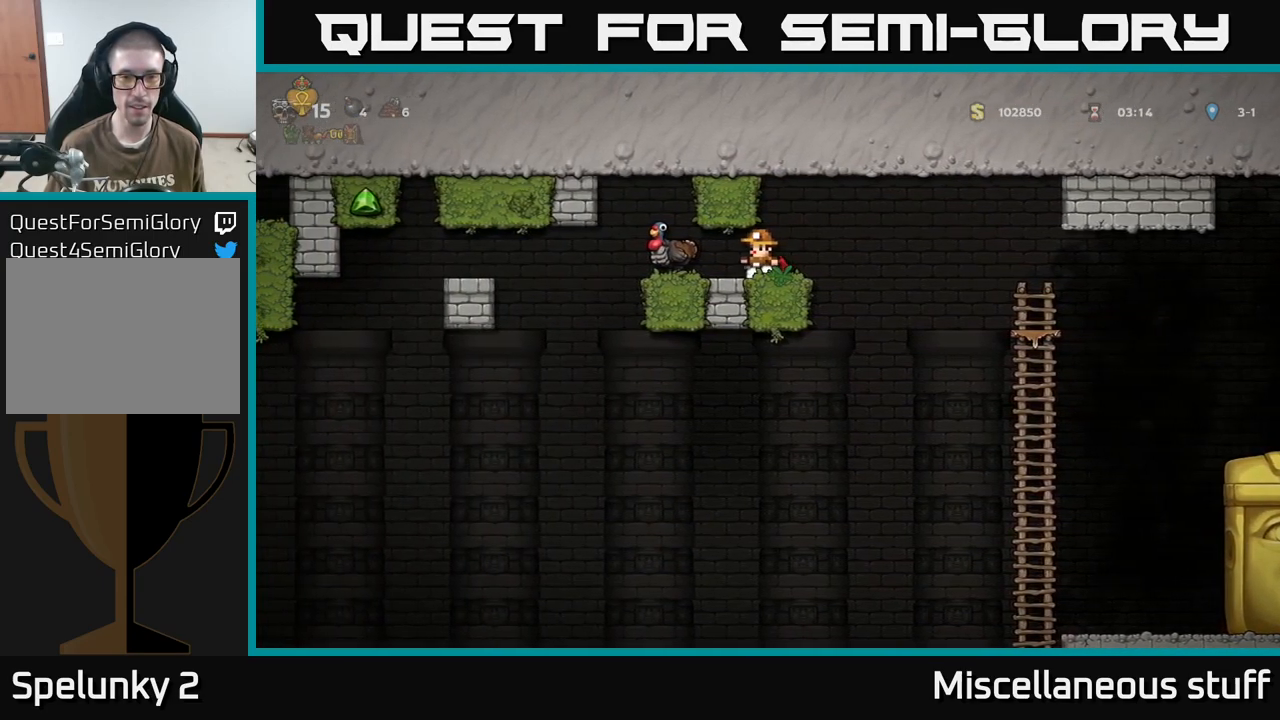
{"buttons": [], "events": [[150, "DPAD_LEFT", "up"], [217, "A", "down"], [284, "DPAD_RIGHT", "down"], [317, "A", "up"], [367, "DPAD_RIGHT", "up"]]}
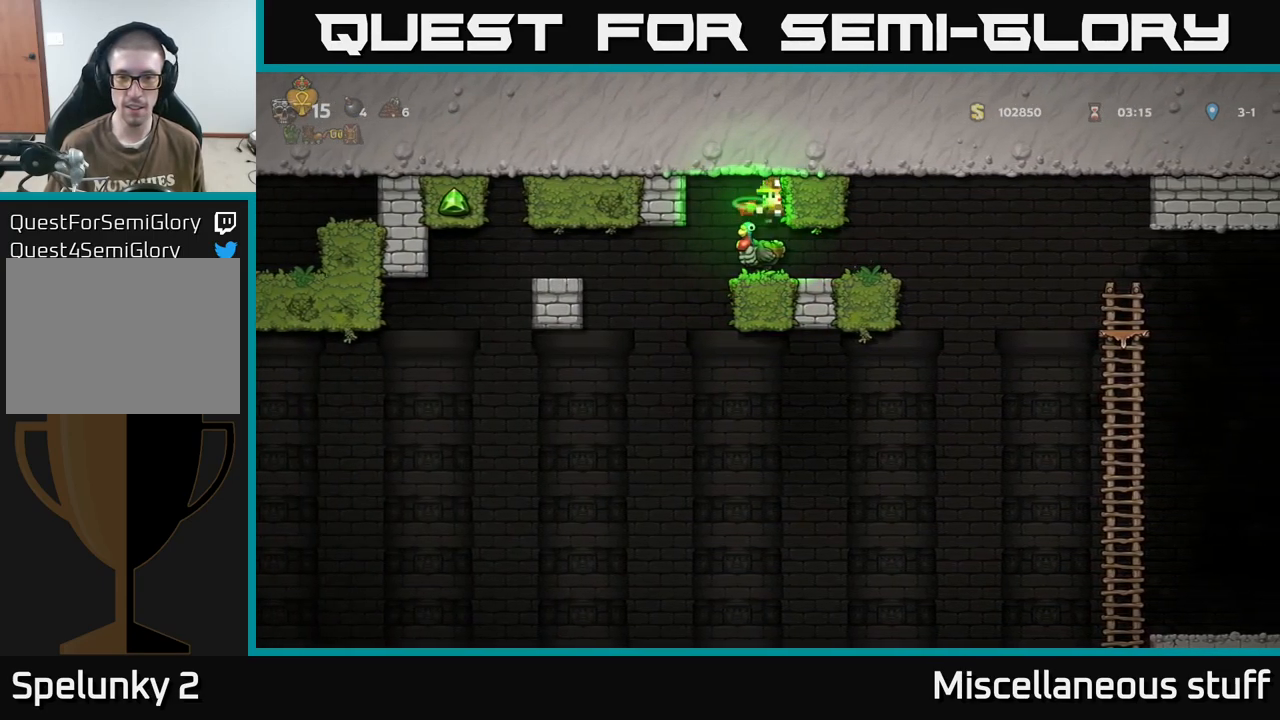
{"buttons": ["DPAD_RIGHT"], "events": [[317, "DPAD_RIGHT", "down"]]}
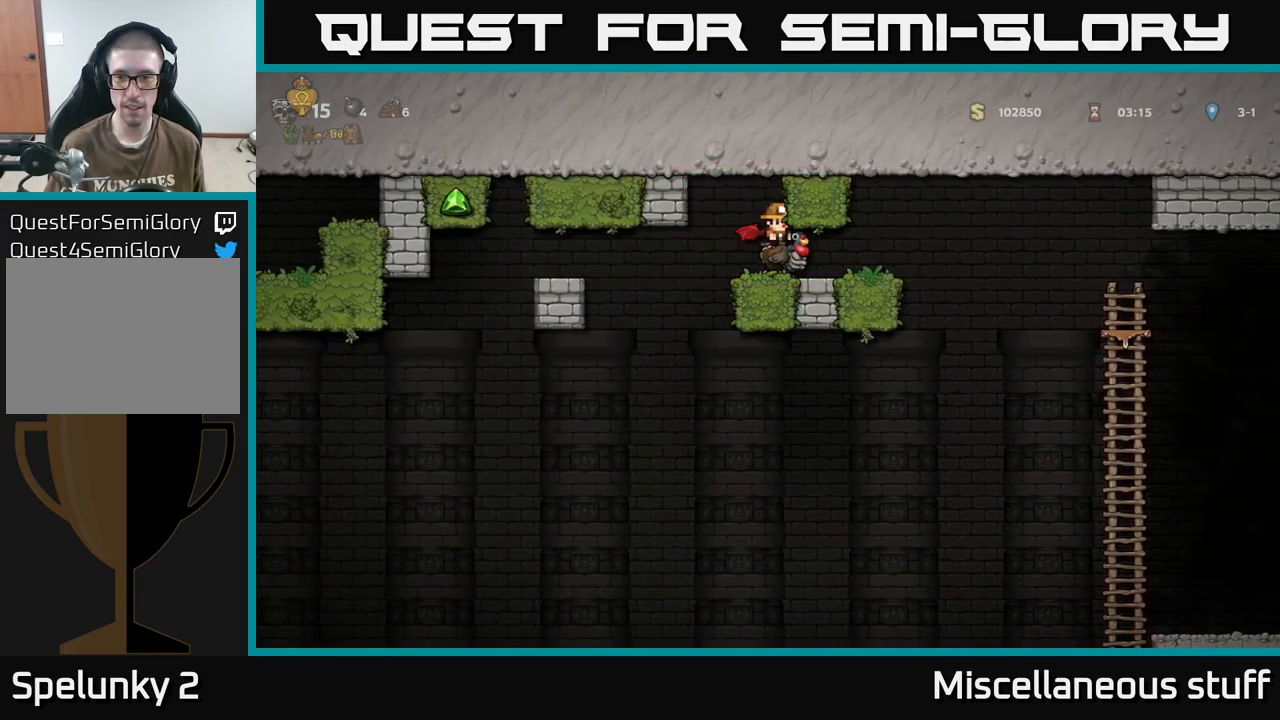
{"buttons": ["A", "DPAD_RIGHT"], "events": [[367, "A", "down"]]}
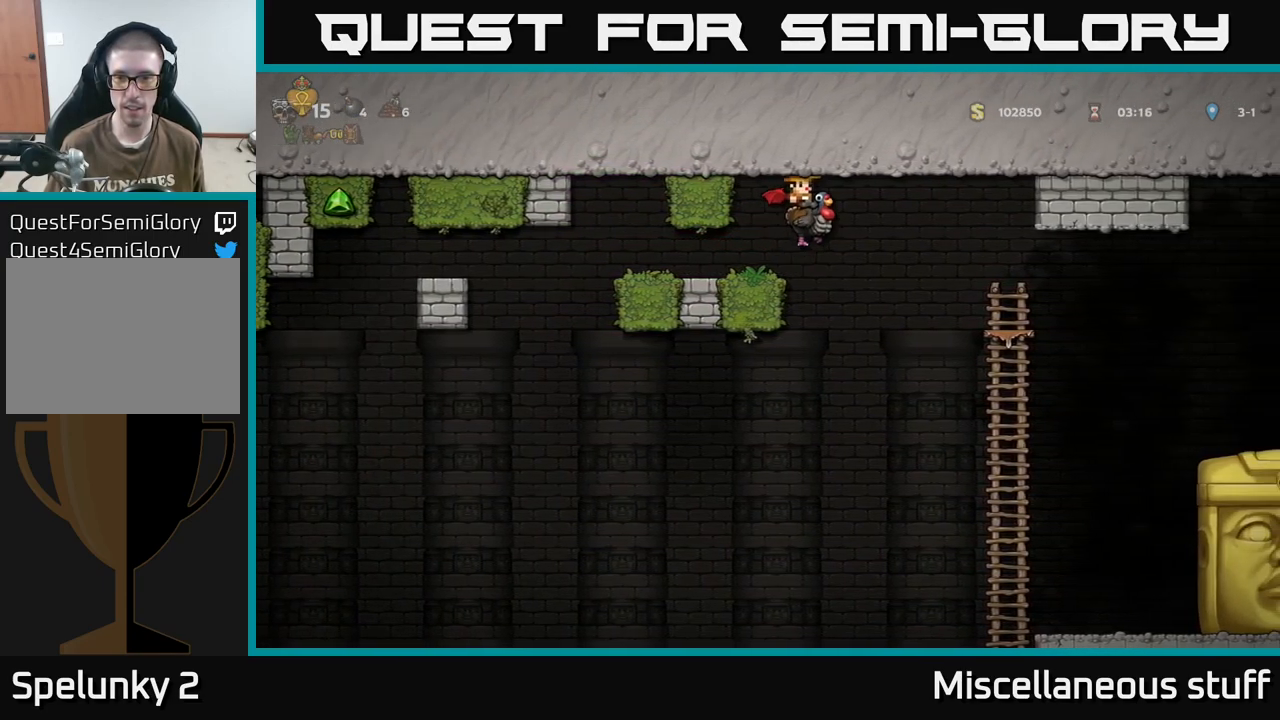
{"buttons": ["A", "DPAD_LEFT"], "events": [[34, "A", "up"], [117, "DPAD_RIGHT", "up"], [150, "DPAD_LEFT", "down"], [167, "A", "down"]]}
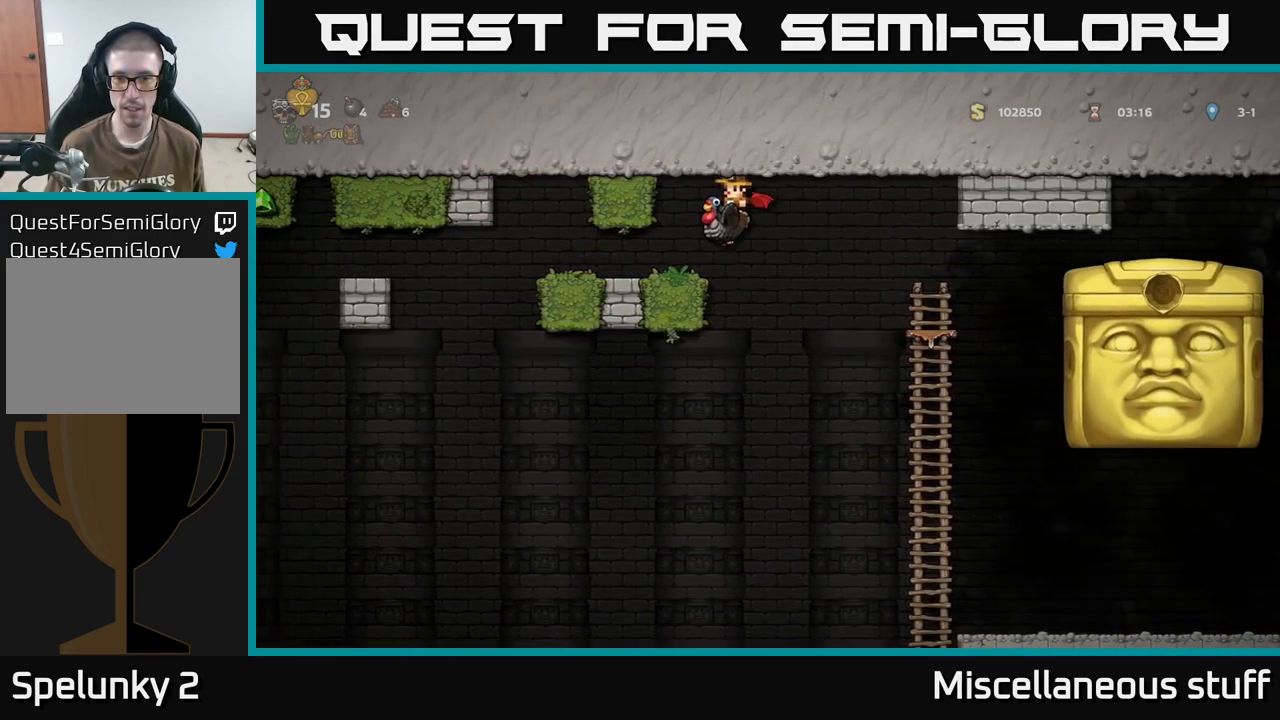
{"buttons": [], "events": [[100, "A", "up"], [117, "DPAD_LEFT", "up"]]}
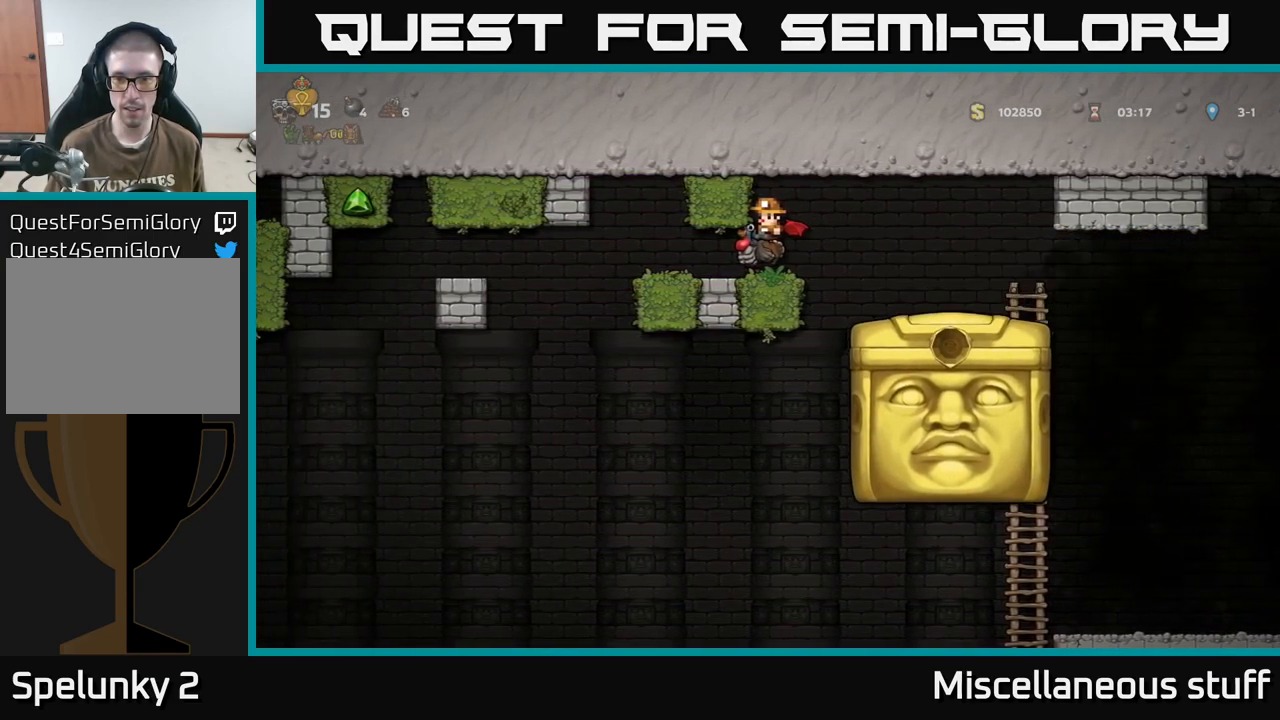
{"buttons": [], "events": [[84, "DPAD_RIGHT", "down"], [317, "DPAD_RIGHT", "up"]]}
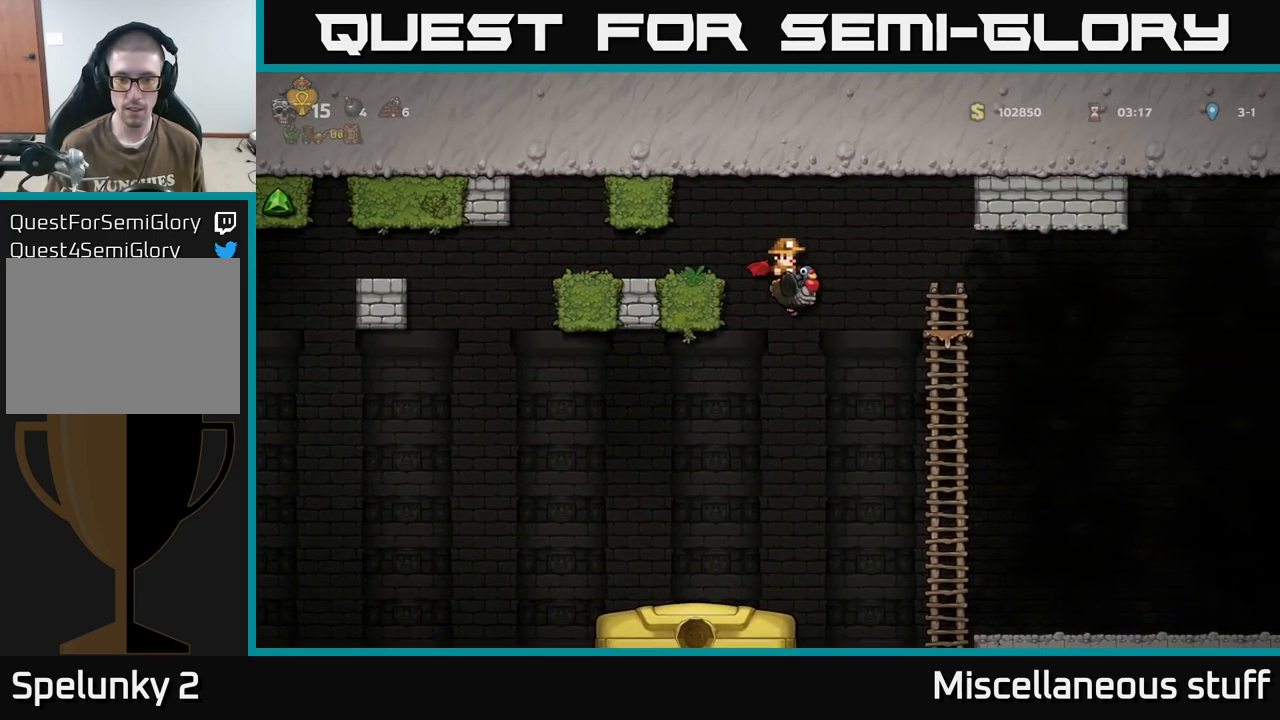
{"buttons": ["DPAD_LEFT"], "events": [[167, "DPAD_LEFT", "down"], [267, "A", "down"], [384, "A", "up"]]}
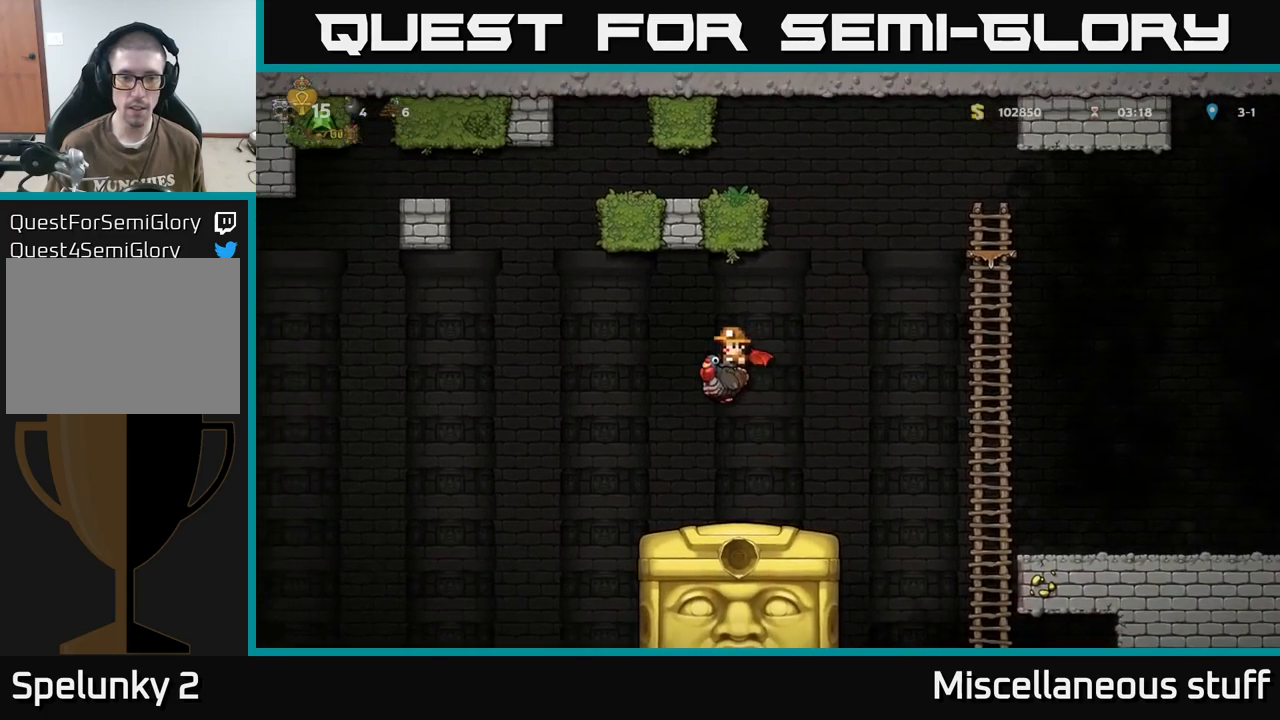
{"buttons": ["A", "DPAD_LEFT"], "events": [[333, "A", "down"]]}
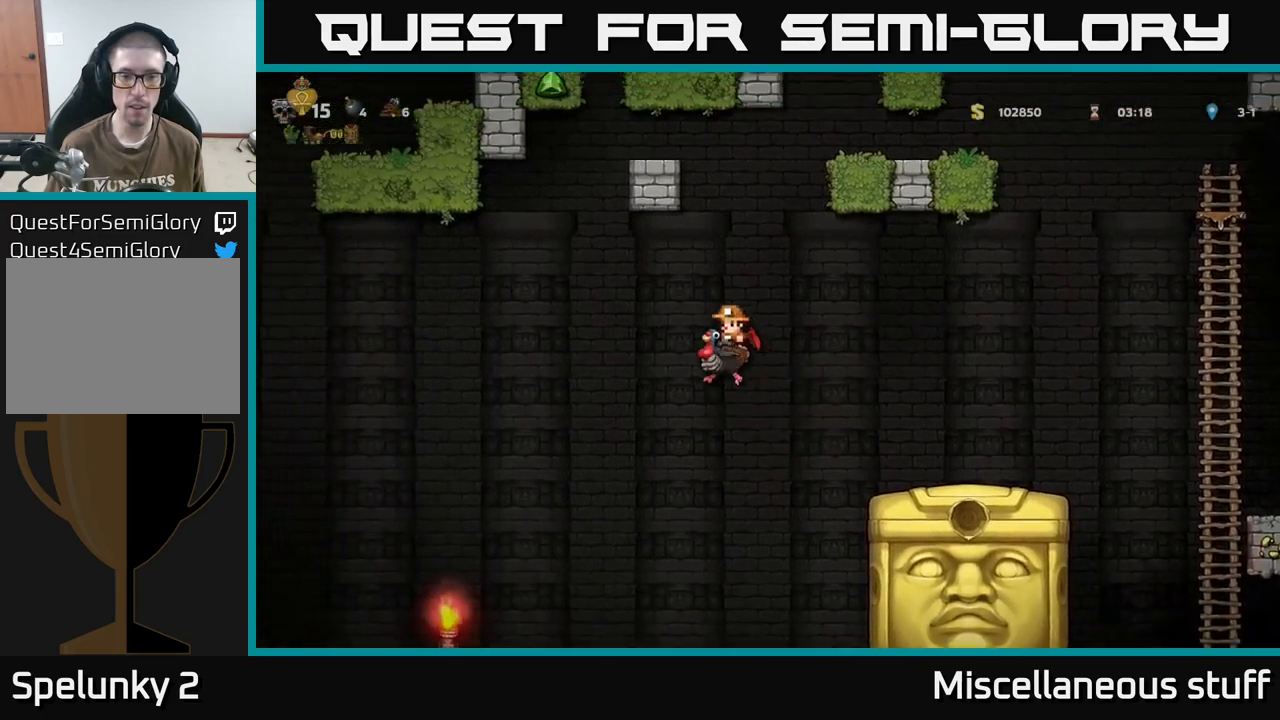
{"buttons": ["DPAD_LEFT"], "events": [[183, "A", "up"]]}
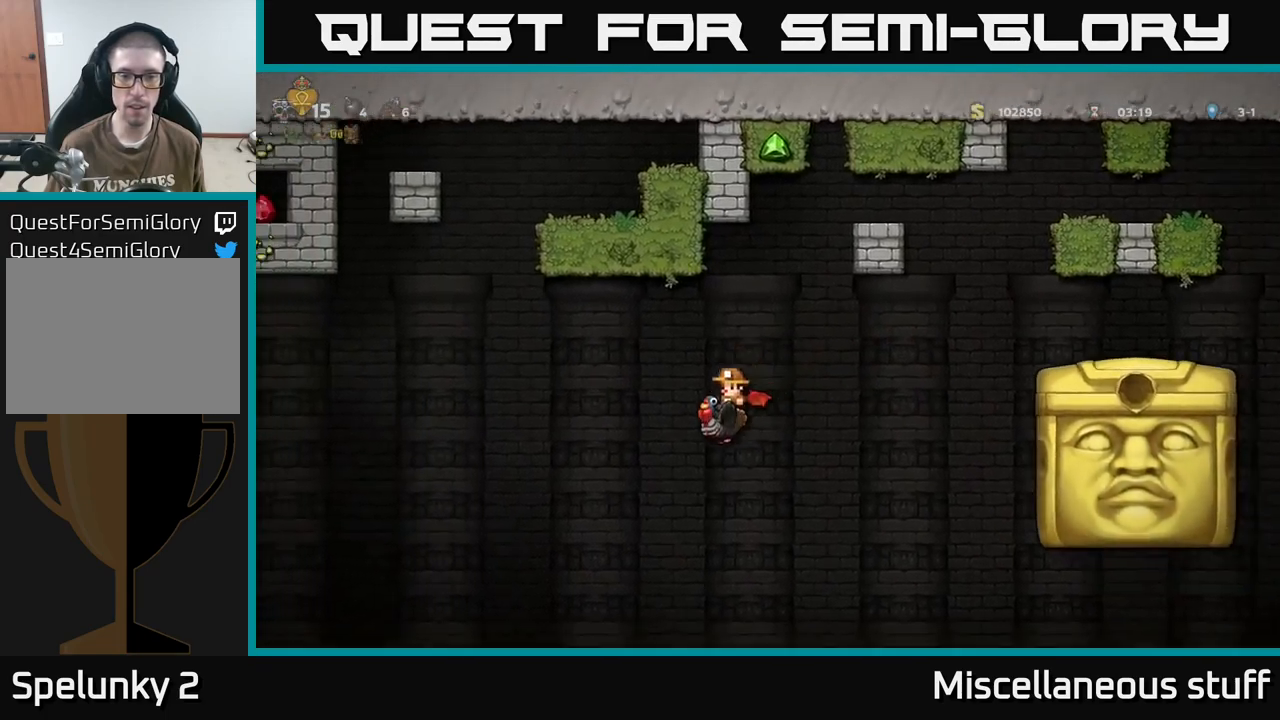
{"buttons": ["A"], "events": [[66, "A", "down"], [450, "DPAD_LEFT", "up"]]}
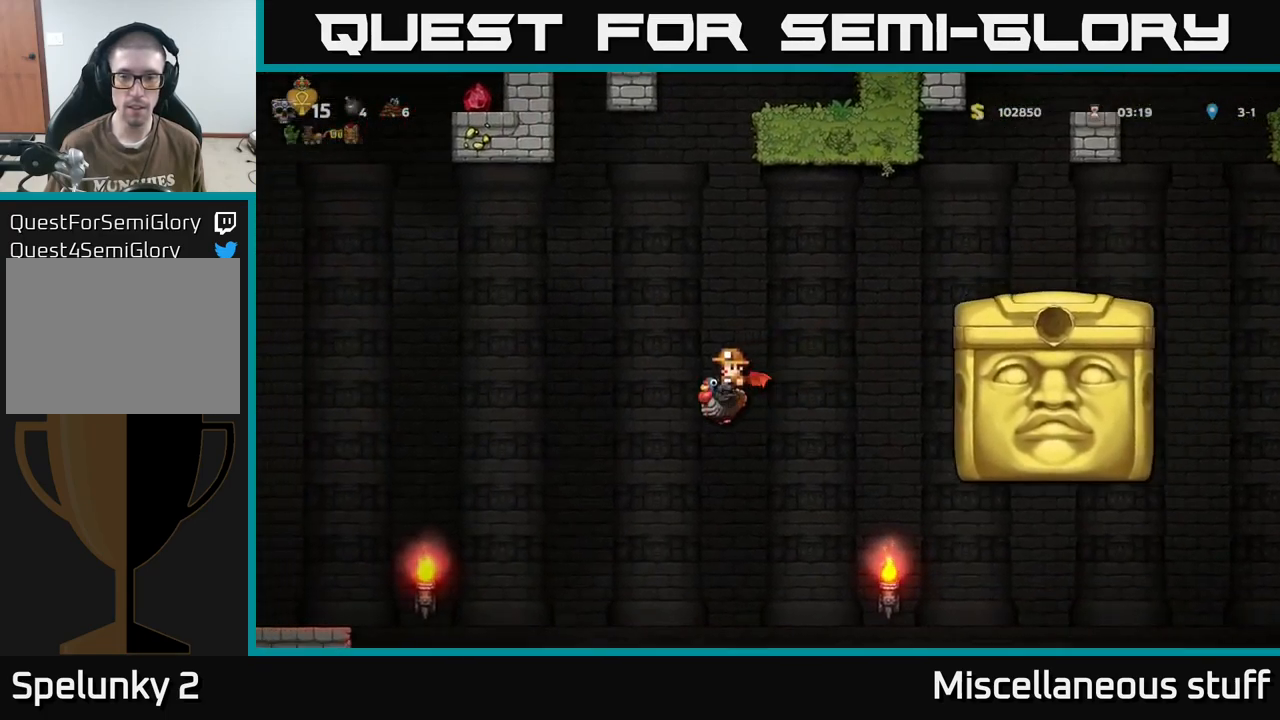
{"buttons": ["A"], "events": []}
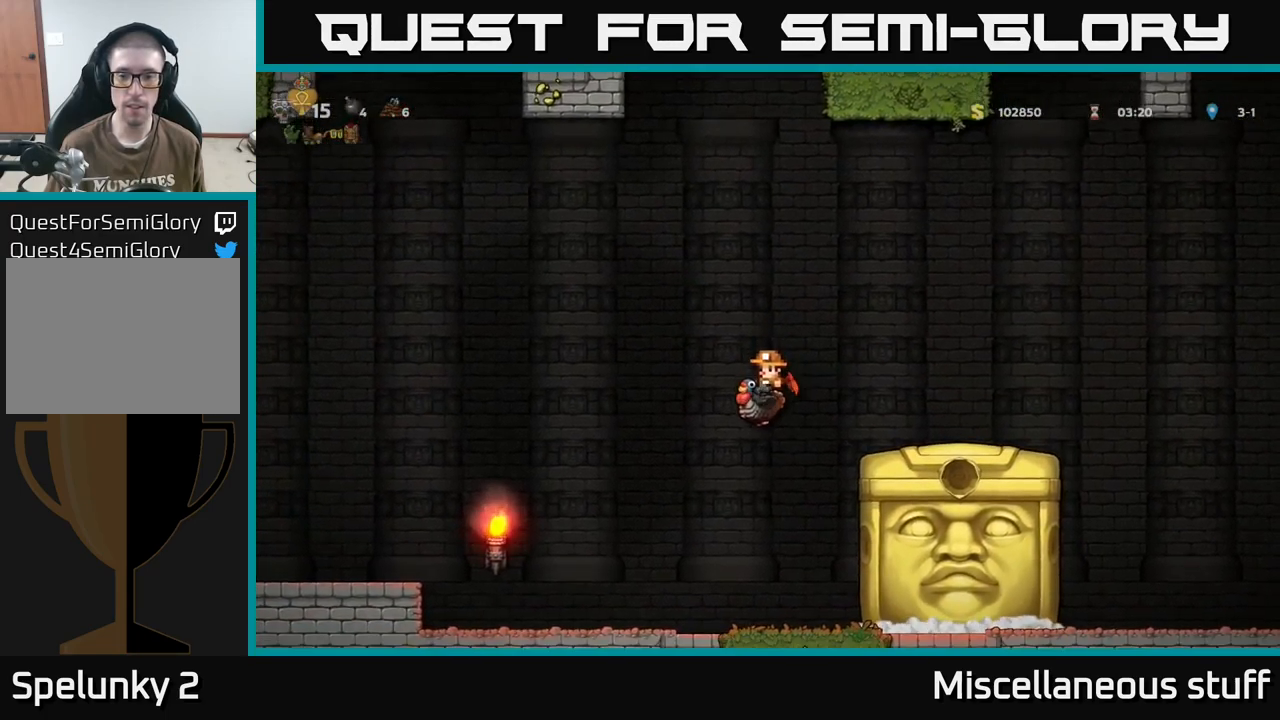
{"buttons": ["DPAD_RIGHT"], "events": [[83, "A", "up"], [416, "DPAD_RIGHT", "down"]]}
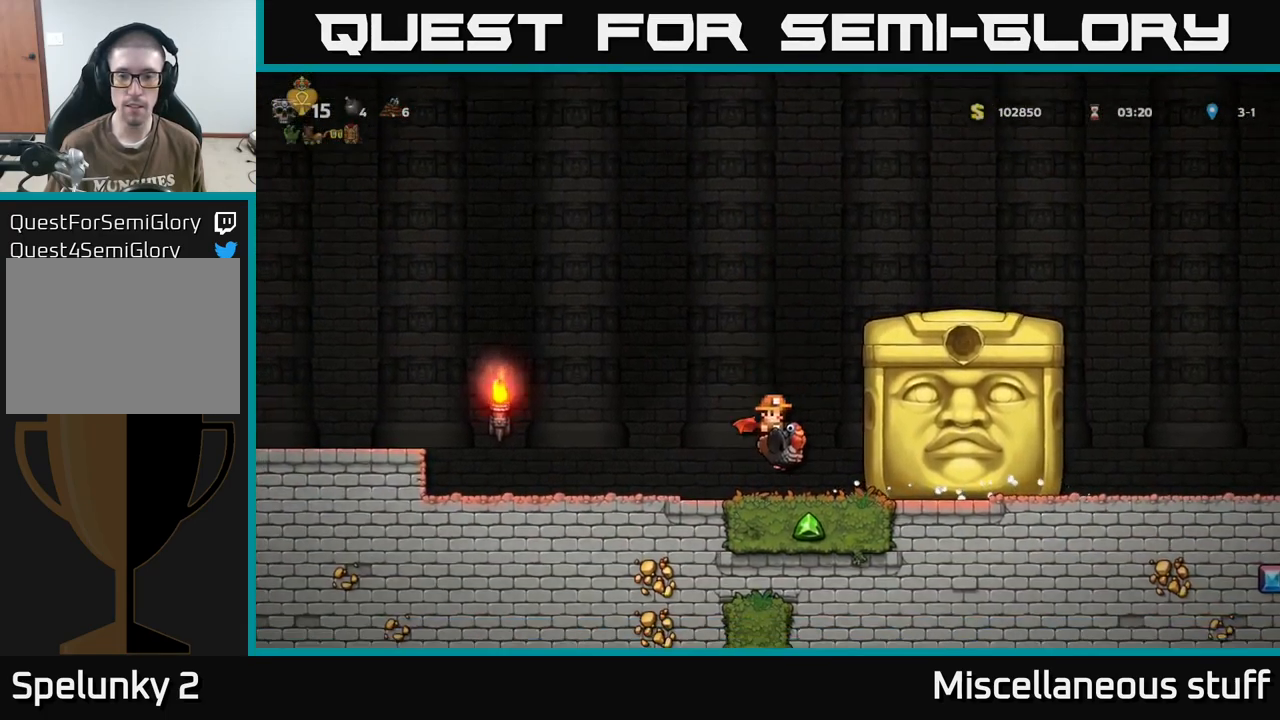
{"buttons": [], "events": [[83, "DPAD_RIGHT", "up"]]}
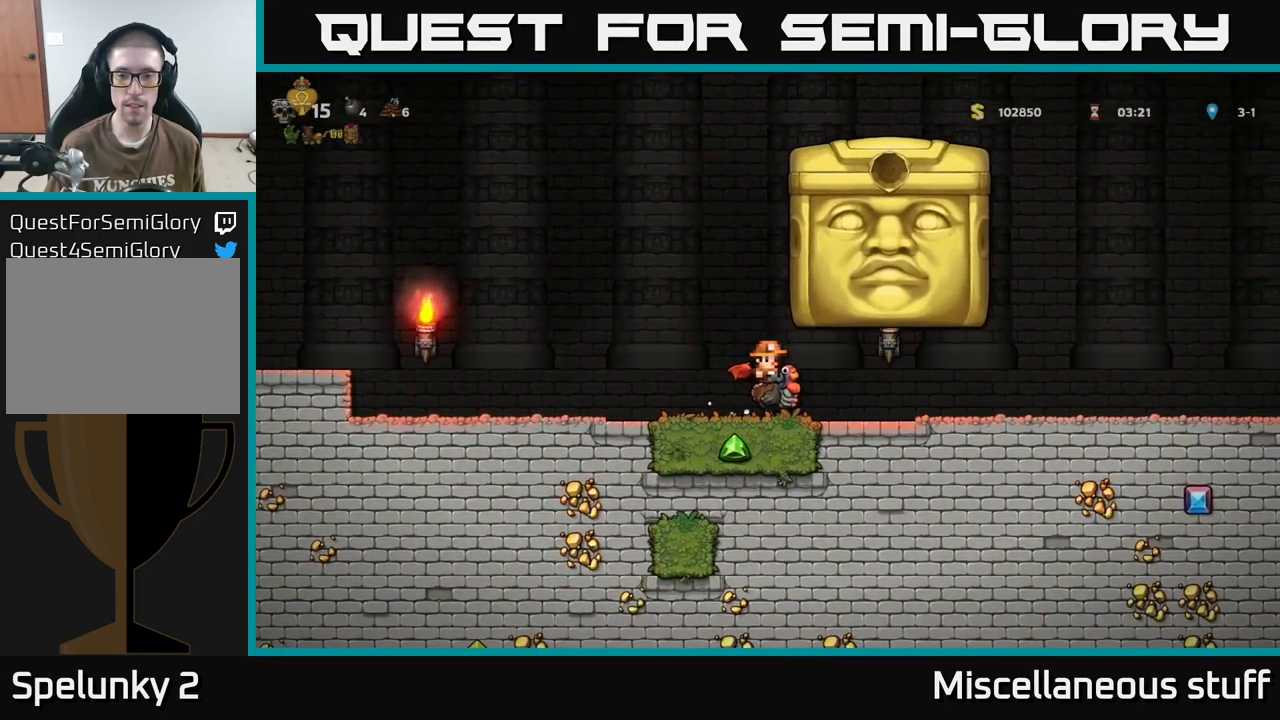
{"buttons": ["DPAD_LEFT"], "events": [[250, "DPAD_LEFT", "down"]]}
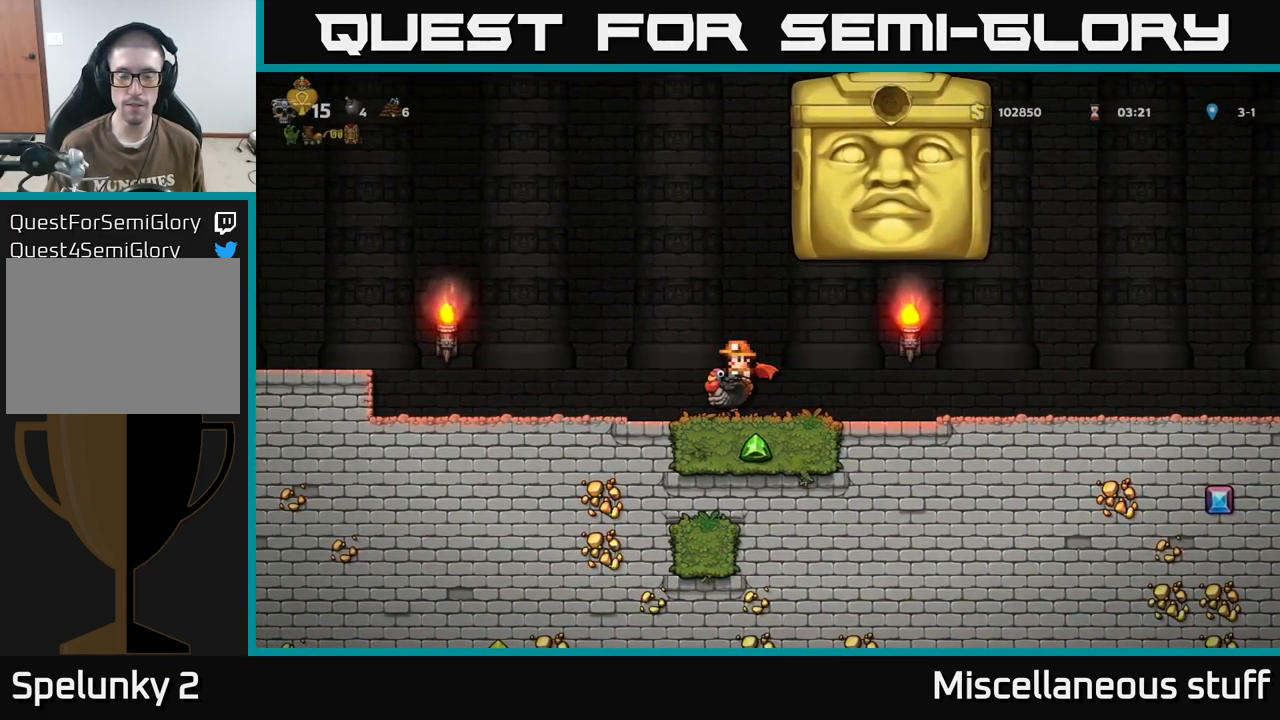
{"buttons": [], "events": [[116, "DPAD_LEFT", "up"]]}
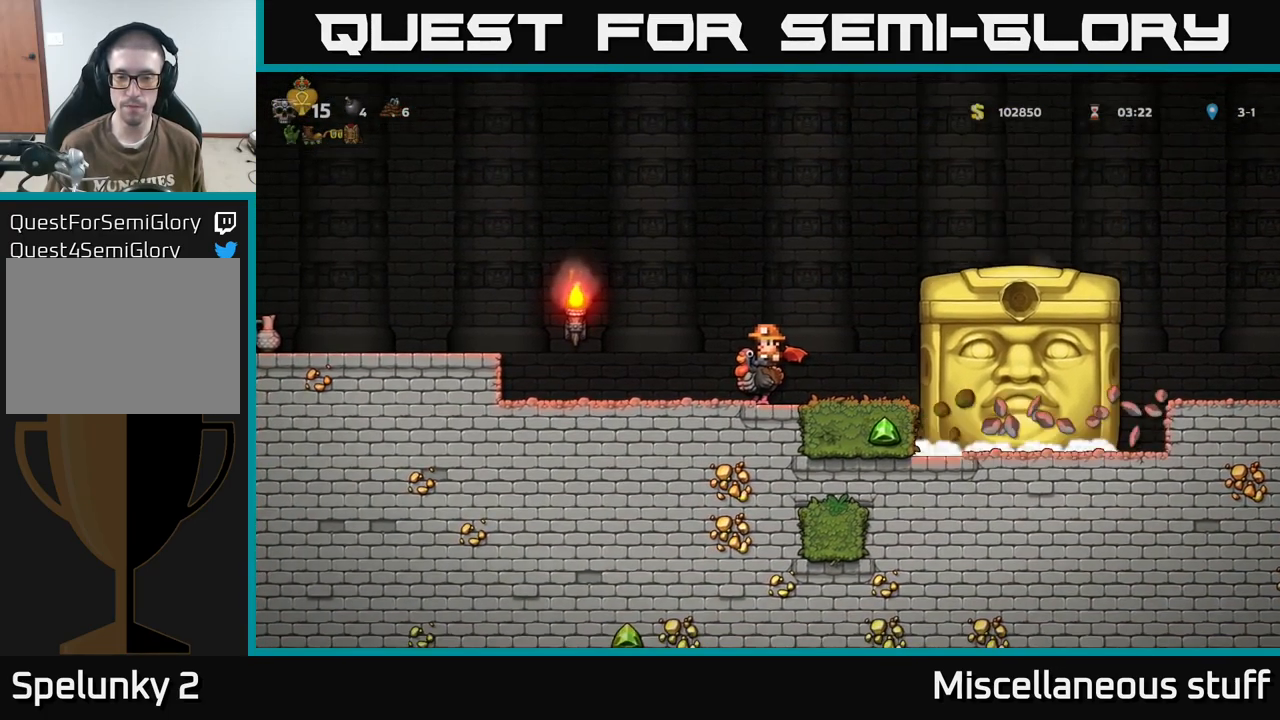
{"buttons": [], "events": [[200, "DPAD_LEFT", "down"], [366, "DPAD_LEFT", "up"]]}